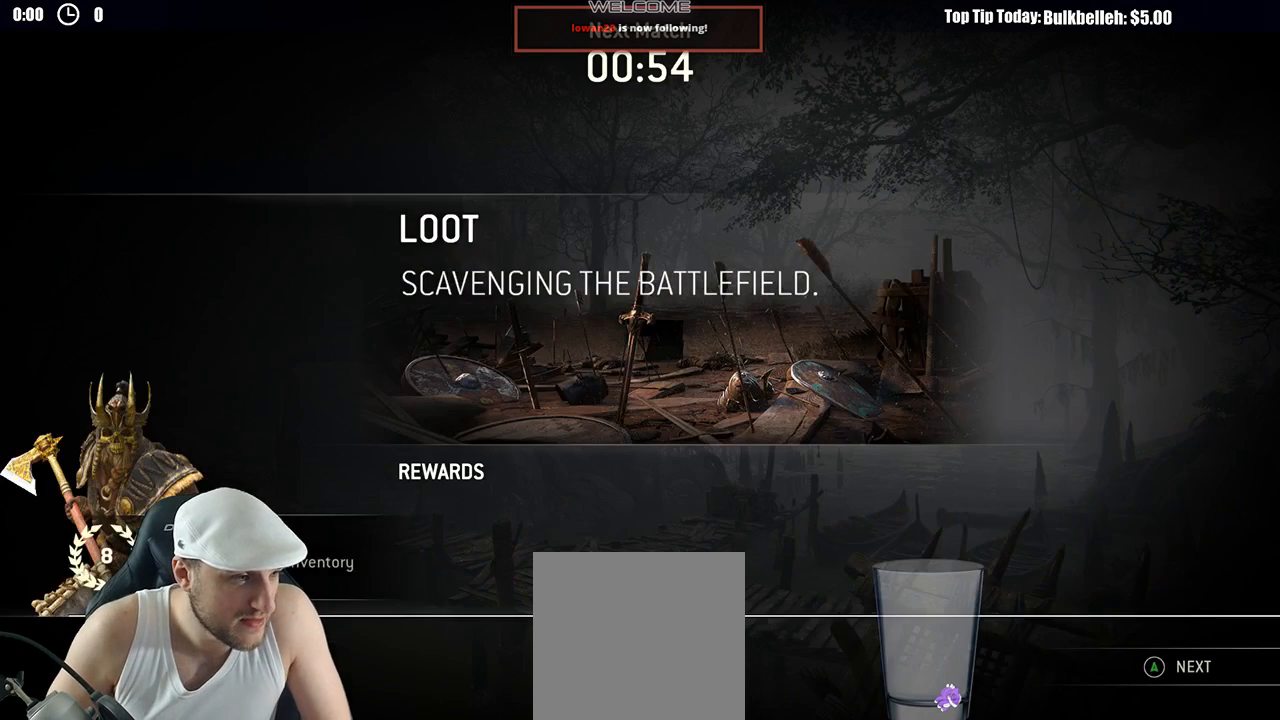
Gameplay with a controller (Xbox layout); each line is a JSON object with the inputs held at the frame after it. "events" lists button and stick changes between this image and that frame as [ms after this image, input, new state], when the widget could be followed in between. Not read: START.
{"buttons": ["DPAD_RIGHT"], "left_stick": "center", "right_stick": "center", "events": [[500, "DPAD_RIGHT", "down"]]}
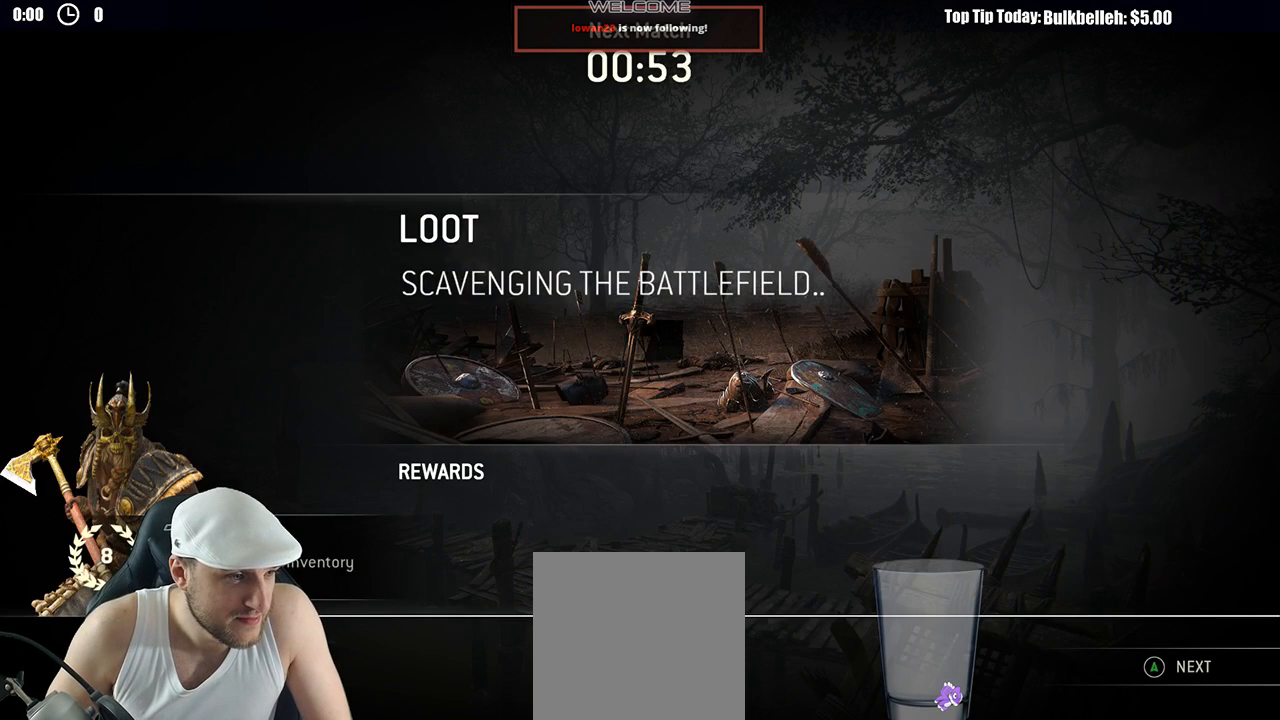
{"buttons": [], "left_stick": "center", "right_stick": "center", "events": [[67, "DPAD_RIGHT", "up"], [167, "DPAD_RIGHT", "down"], [267, "DPAD_RIGHT", "up"], [367, "DPAD_RIGHT", "down"], [450, "DPAD_RIGHT", "up"]]}
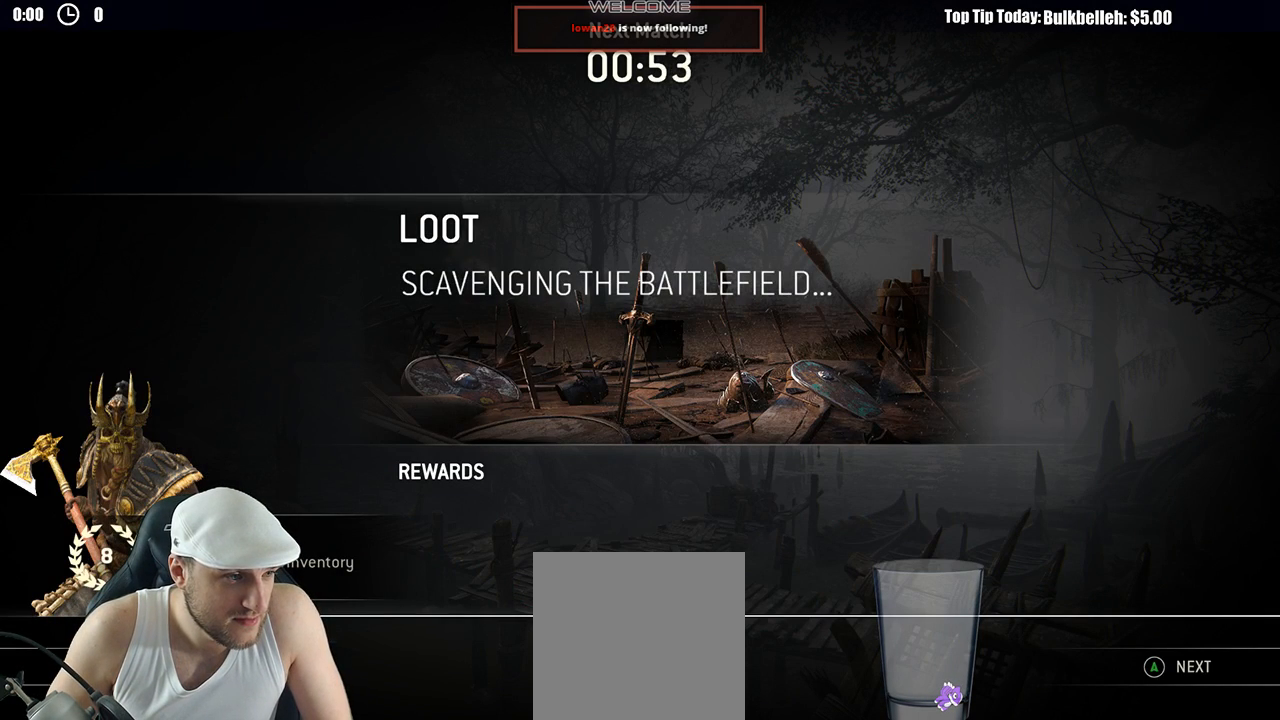
{"buttons": [], "left_stick": "center", "right_stick": "center", "events": []}
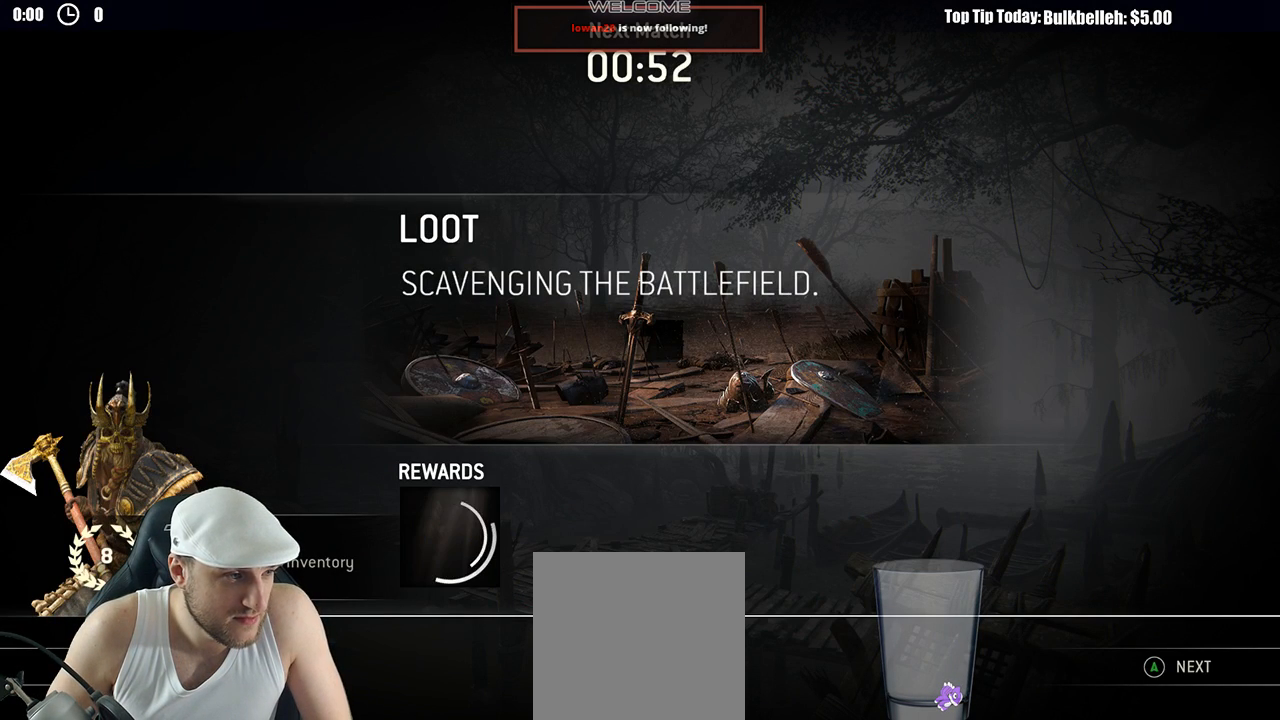
{"buttons": [], "left_stick": "center", "right_stick": "center", "events": []}
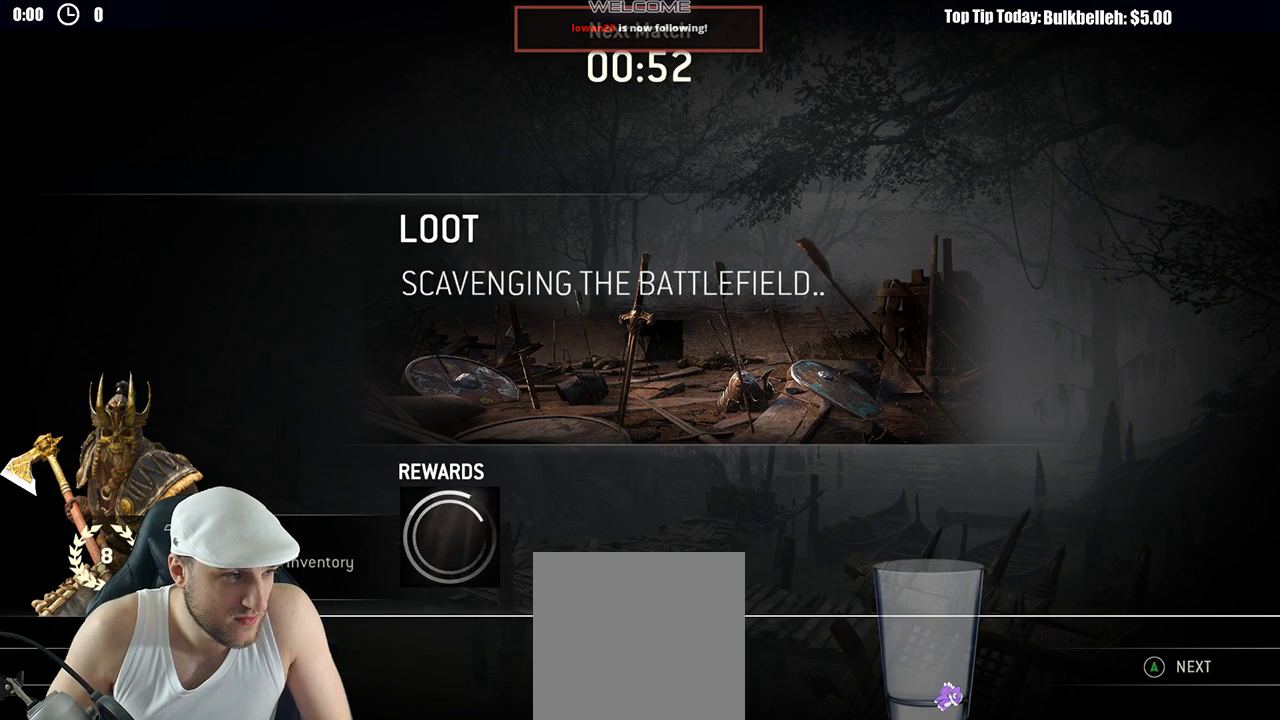
{"buttons": [], "left_stick": "center", "right_stick": "center", "events": []}
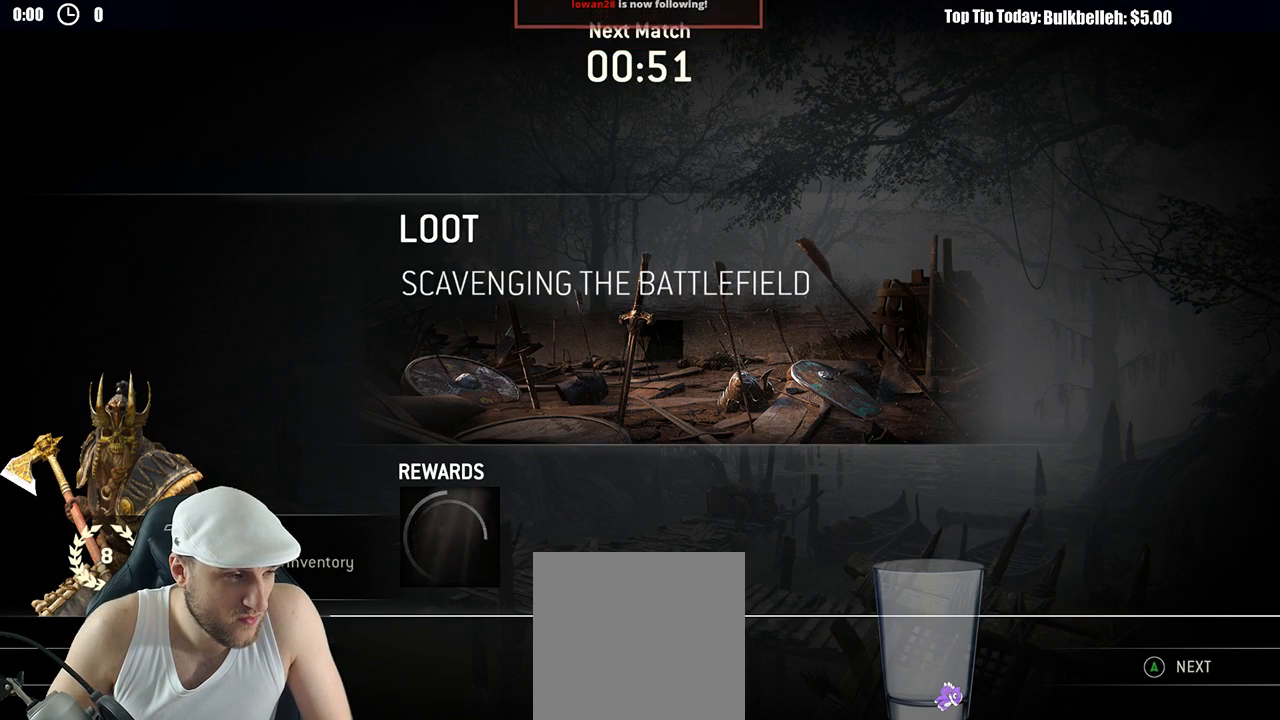
{"buttons": [], "left_stick": "center", "right_stick": "center", "events": []}
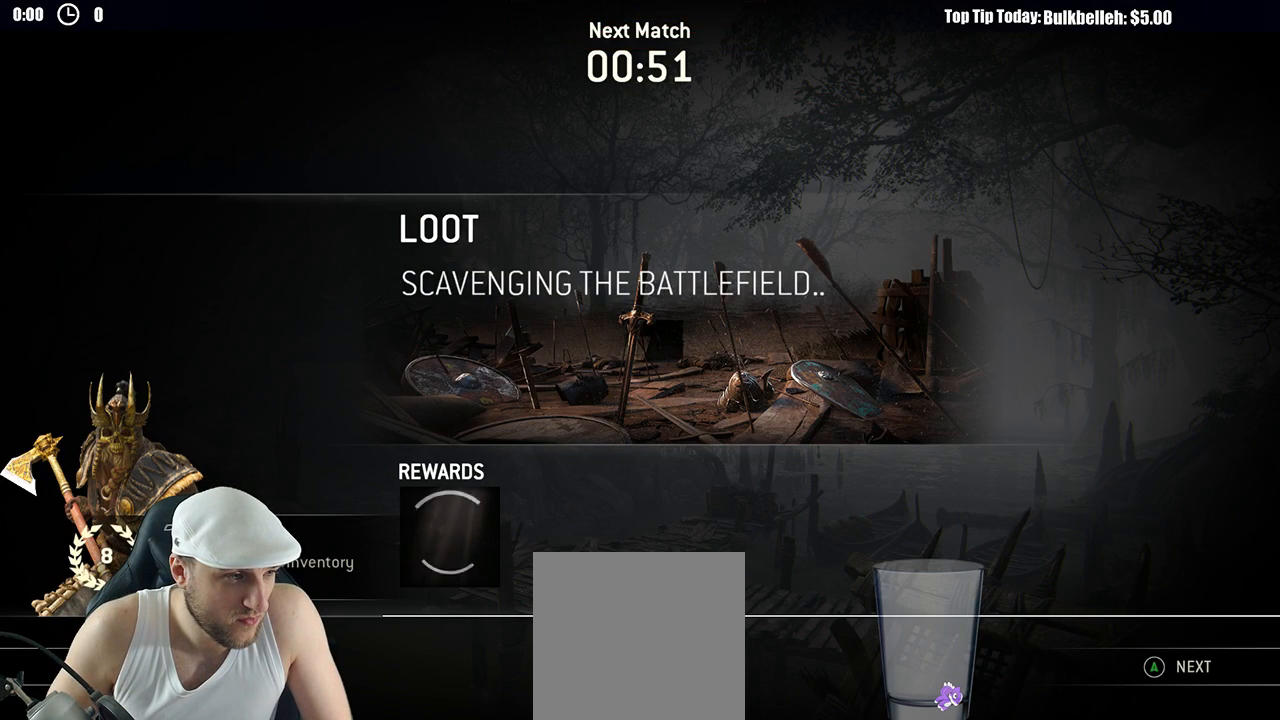
{"buttons": [], "left_stick": "center", "right_stick": "center", "events": []}
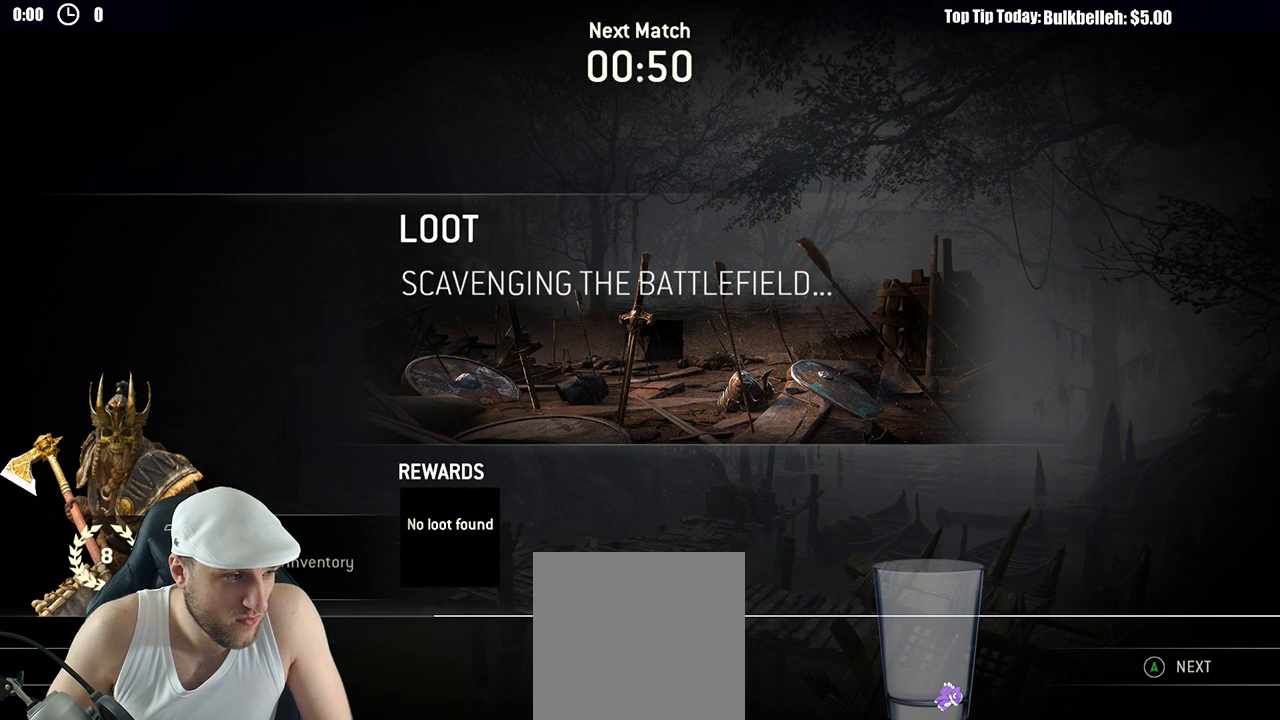
{"buttons": [], "left_stick": "center", "right_stick": "center", "events": []}
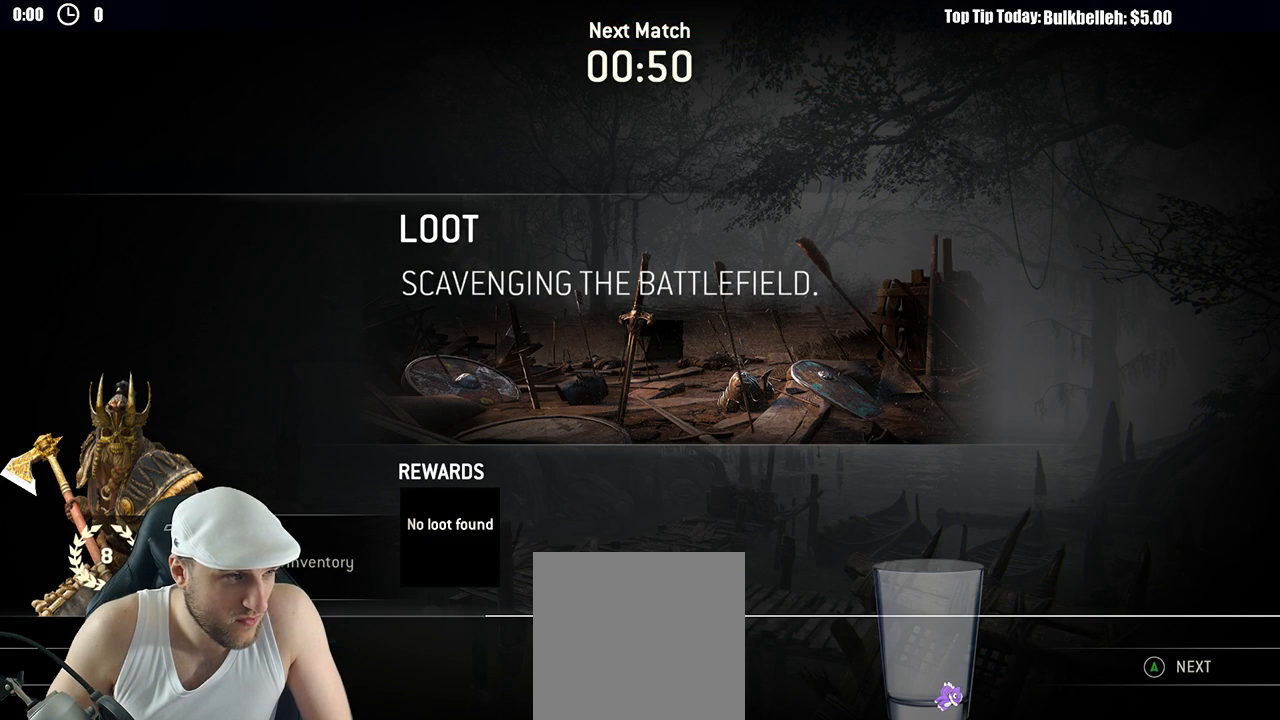
{"buttons": [], "left_stick": "center", "right_stick": "center", "events": []}
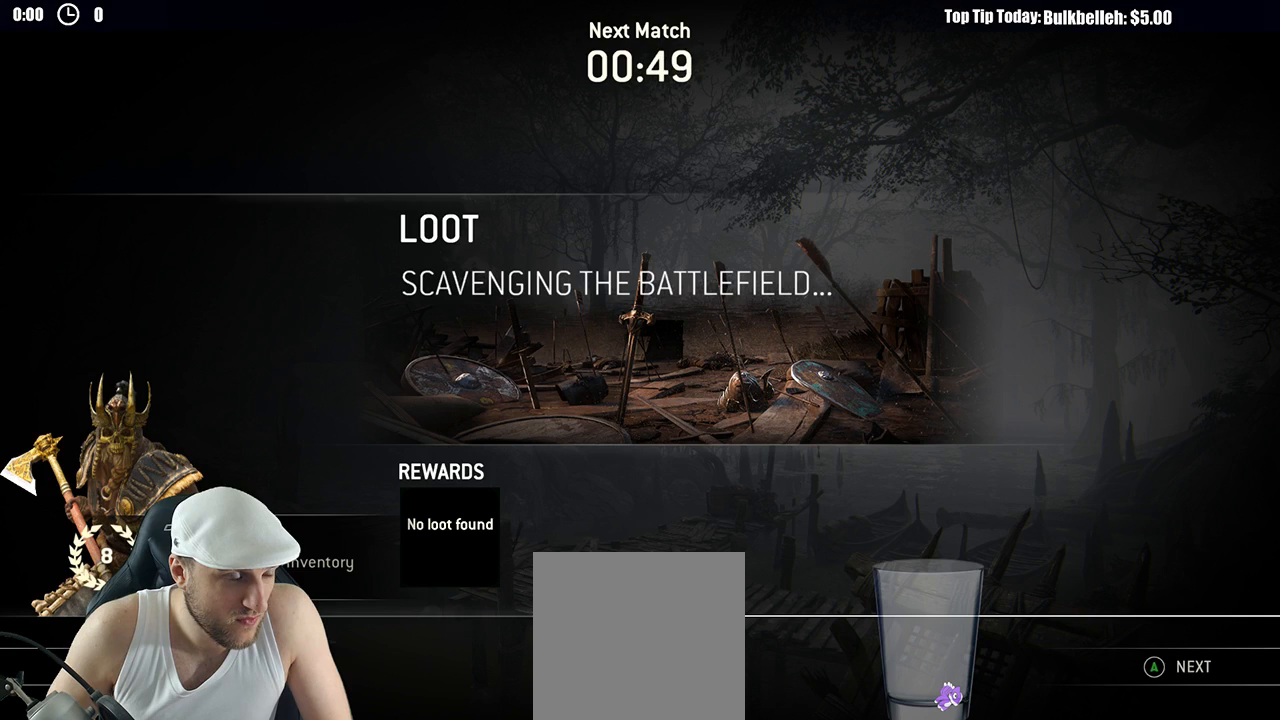
{"buttons": [], "left_stick": "center", "right_stick": "center", "events": []}
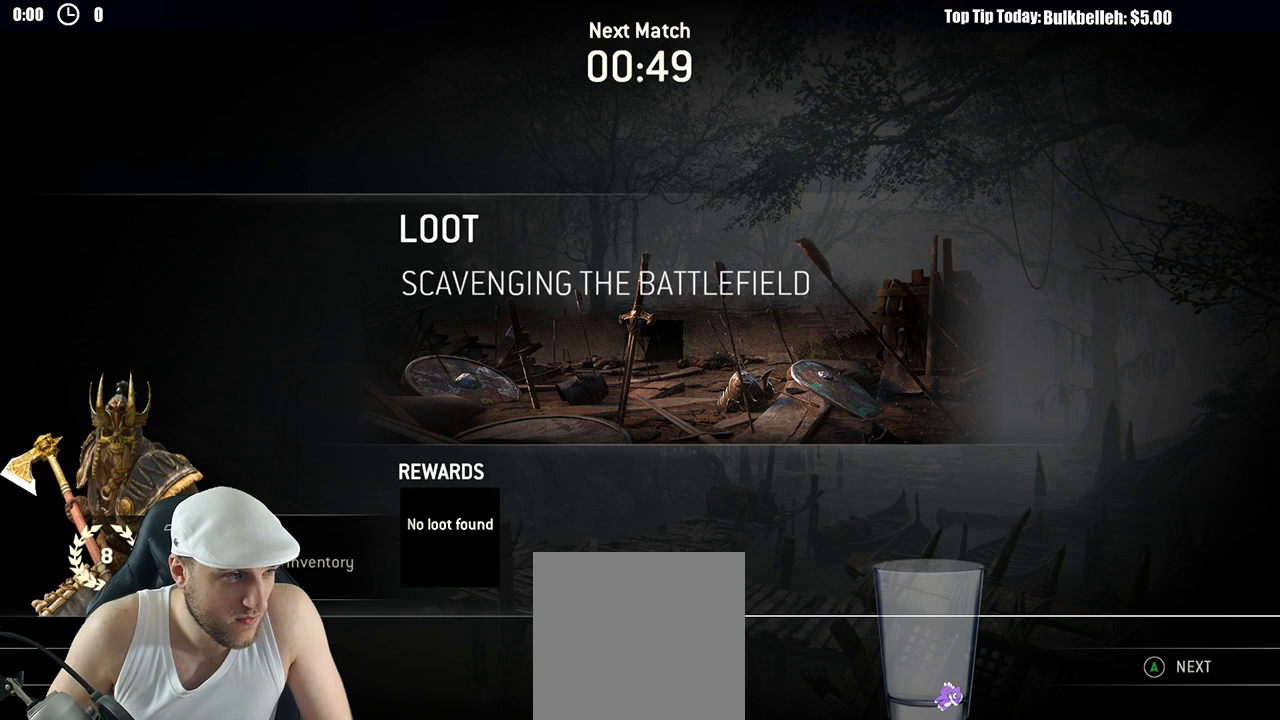
{"buttons": [], "left_stick": "center", "right_stick": "center", "events": []}
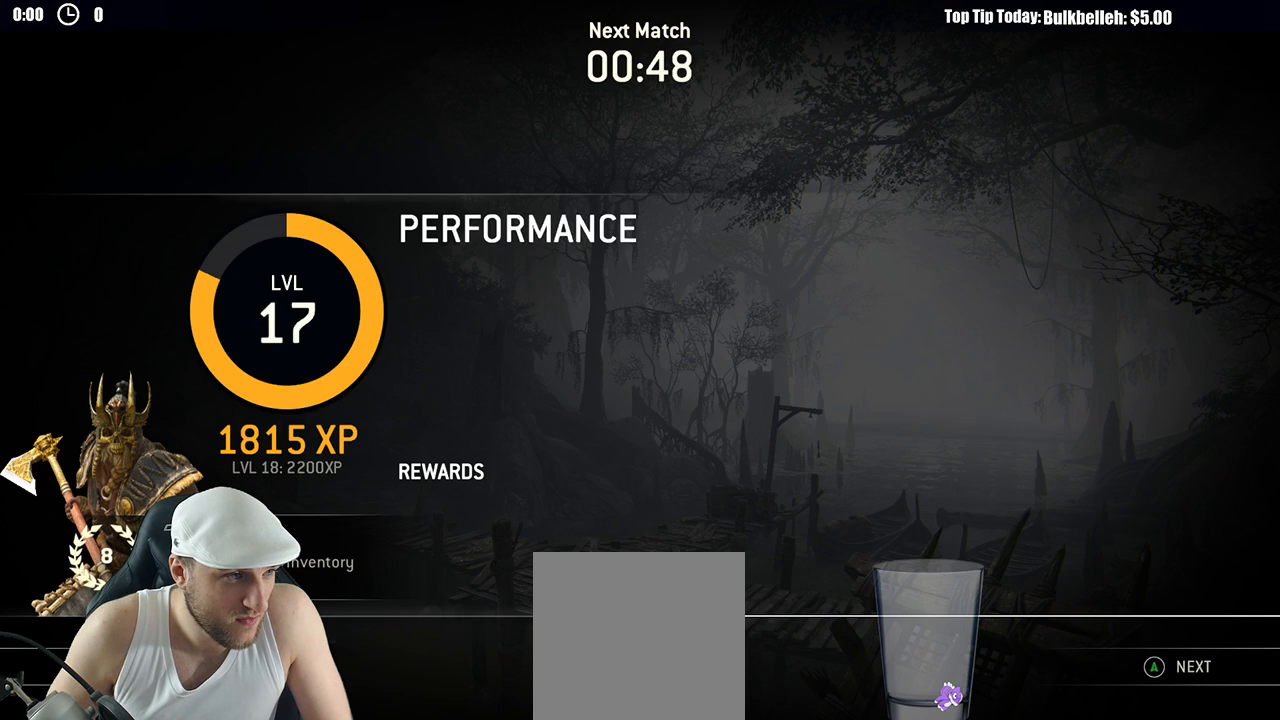
{"buttons": [], "left_stick": "center", "right_stick": "center", "events": []}
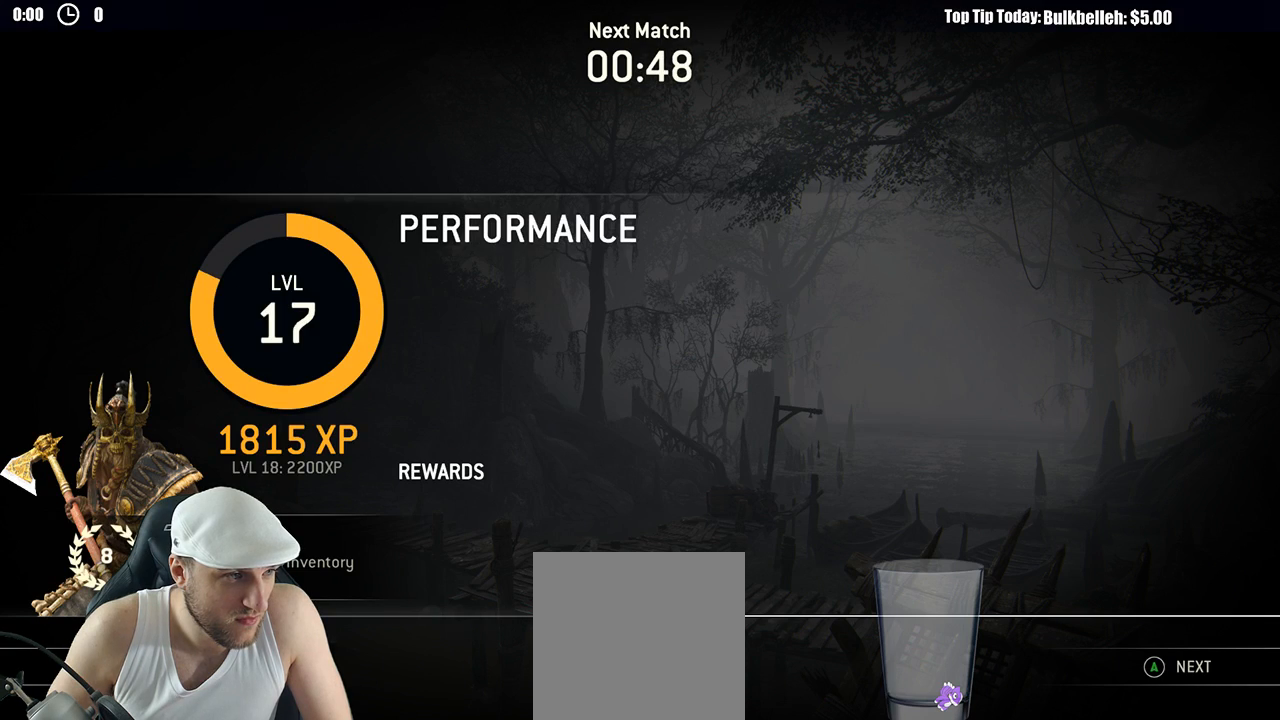
{"buttons": ["R1"], "left_stick": "center", "right_stick": "center", "events": [[467, "R1", "down"]]}
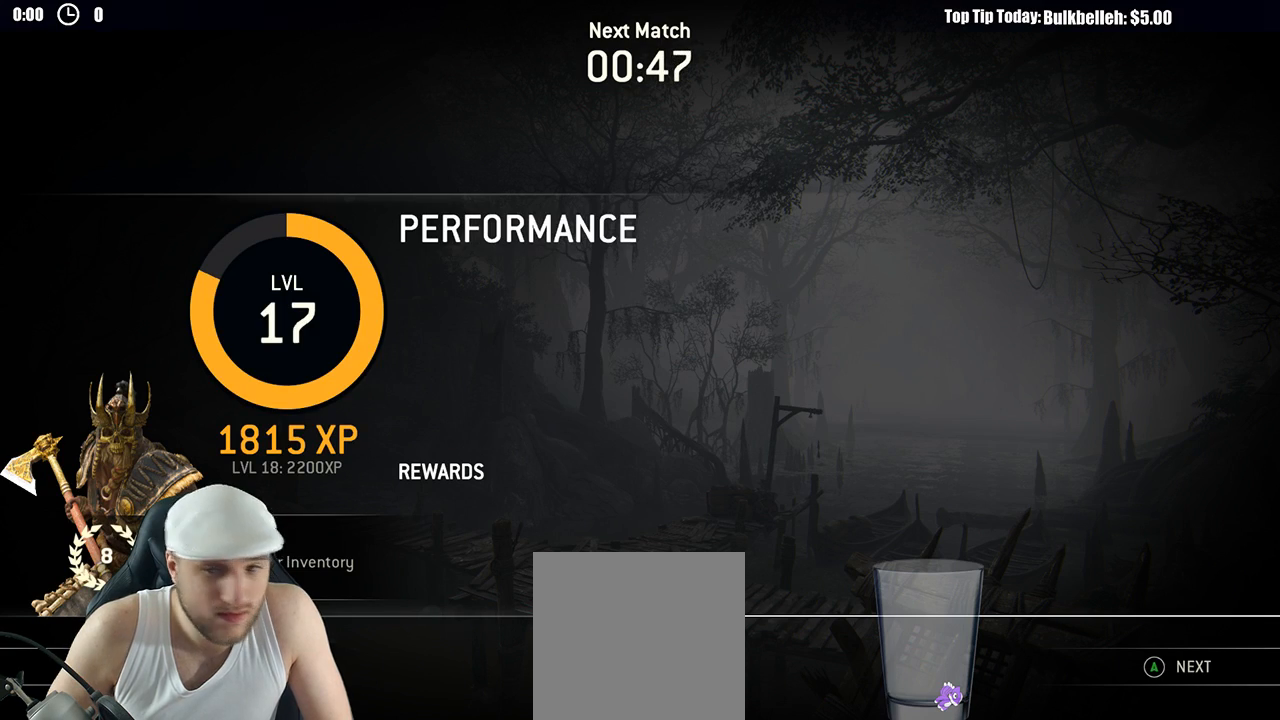
{"buttons": ["A"], "left_stick": "center", "right_stick": "center", "events": [[67, "R1", "up"], [283, "A", "down"], [383, "A", "up"], [467, "A", "down"]]}
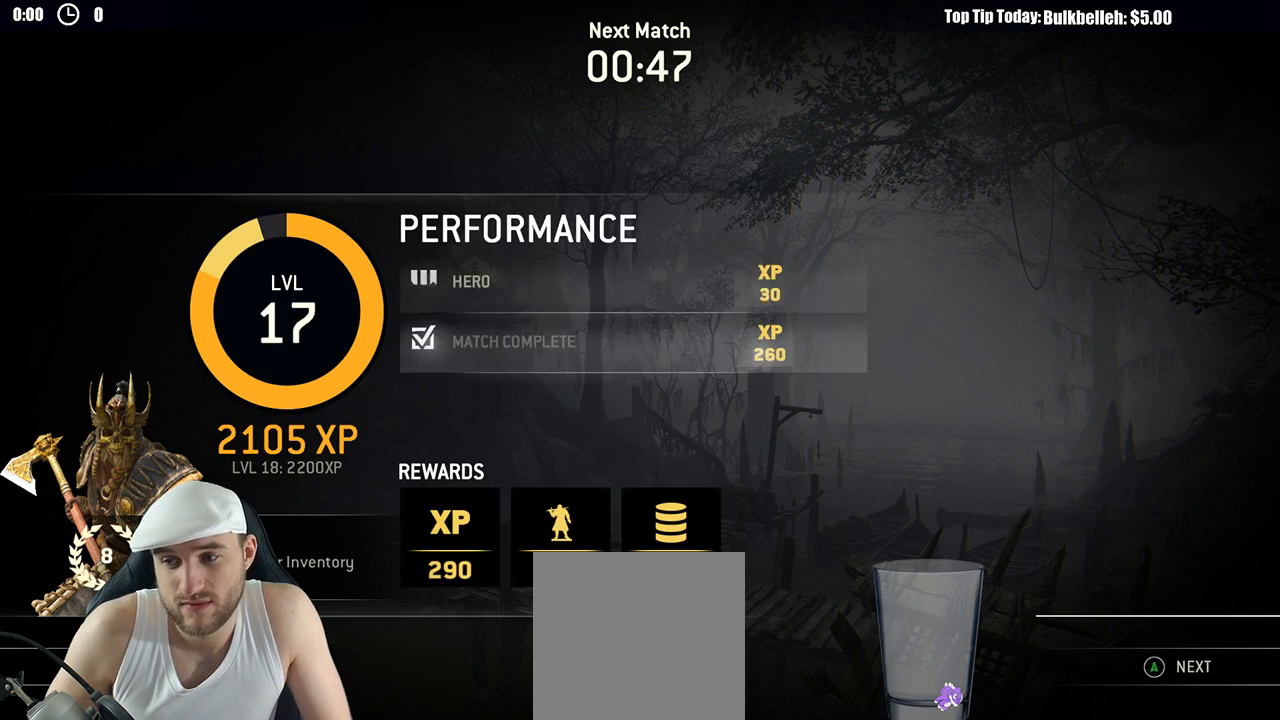
{"buttons": [], "left_stick": "center", "right_stick": "center", "events": [[50, "A", "up"], [150, "A", "down"], [183, "A", "up"]]}
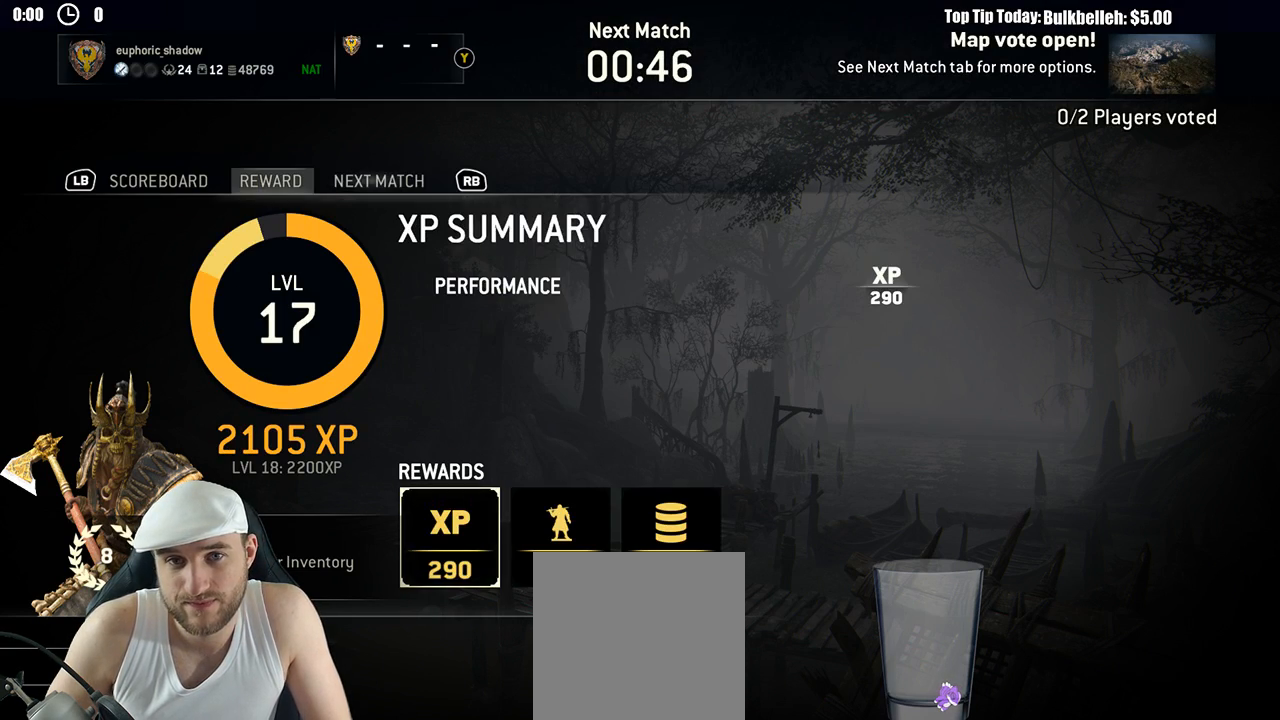
{"buttons": [], "left_stick": "center", "right_stick": "center", "events": [[50, "R1", "down"], [183, "R1", "up"], [417, "DPAD_DOWN", "down"], [483, "DPAD_DOWN", "up"]]}
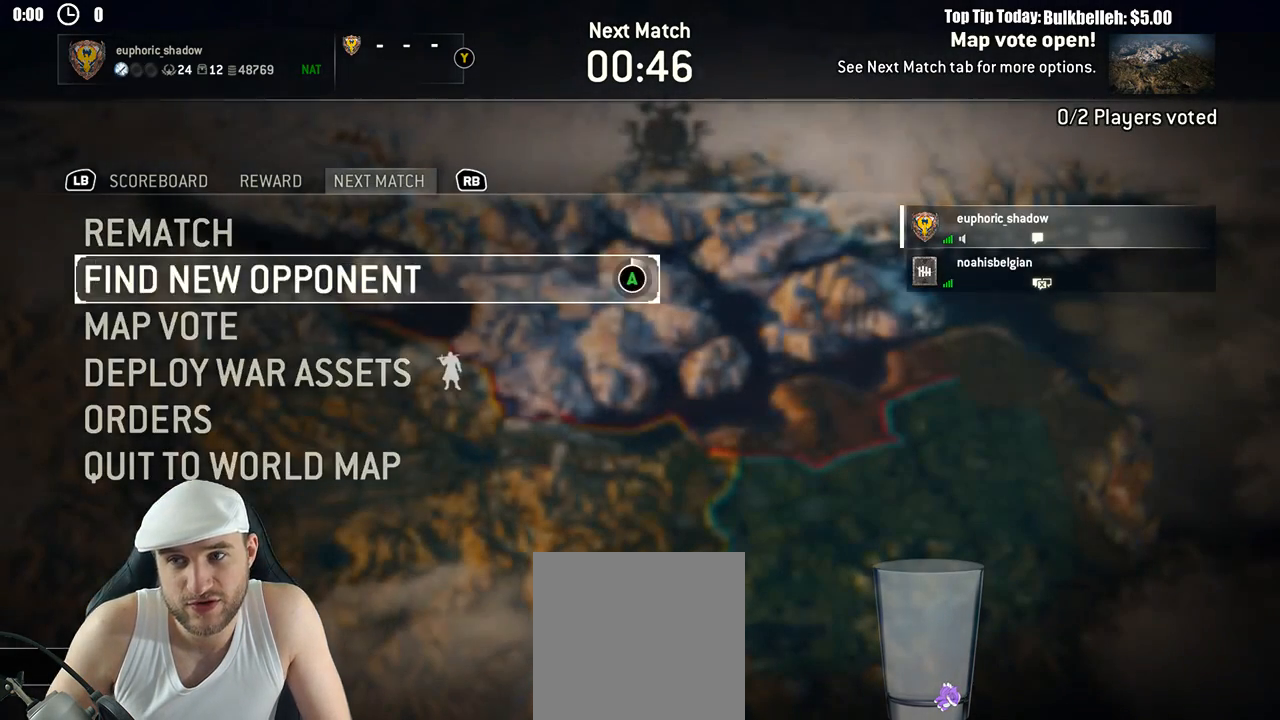
{"buttons": [], "left_stick": "center", "right_stick": "center", "events": [[67, "DPAD_DOWN", "down"], [167, "DPAD_DOWN", "up"], [250, "DPAD_DOWN", "down"], [317, "DPAD_DOWN", "up"], [417, "DPAD_DOWN", "down"], [467, "DPAD_DOWN", "up"]]}
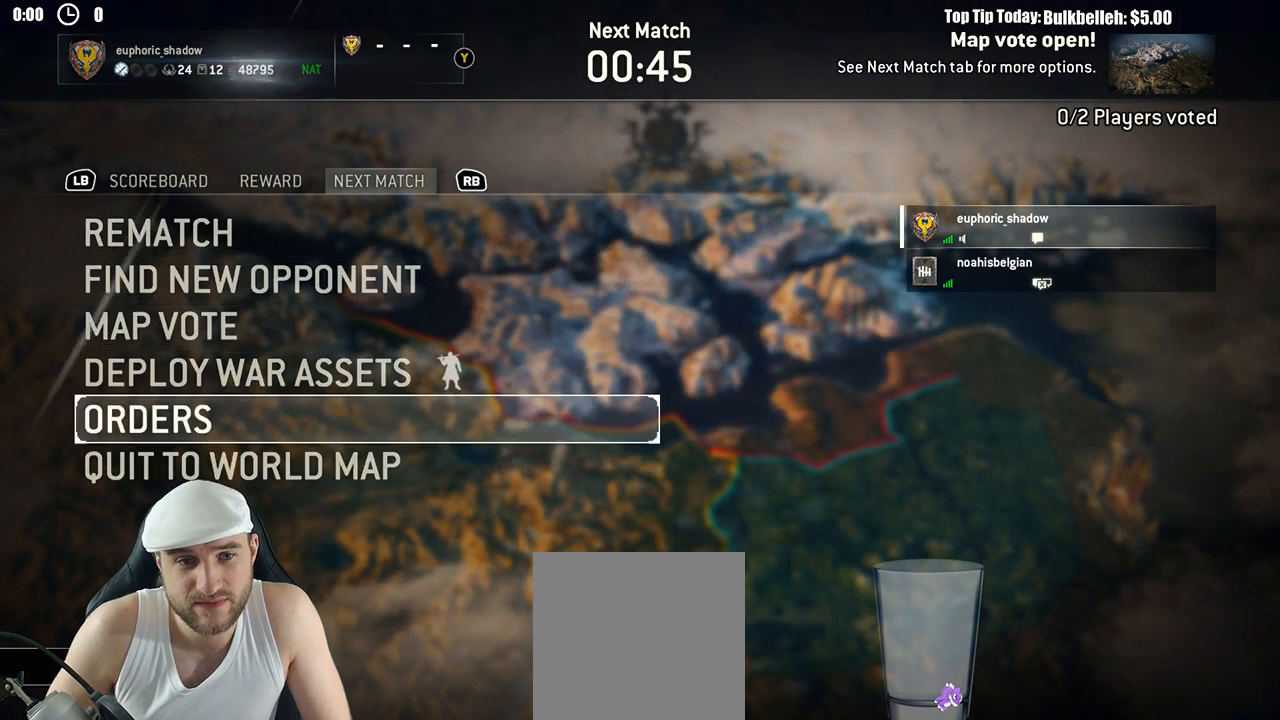
{"buttons": [], "left_stick": "center", "right_stick": "center", "events": [[33, "DPAD_DOWN", "down"], [83, "DPAD_DOWN", "up"], [167, "A", "down"], [250, "A", "up"], [467, "A", "down"], [500, "A", "up"]]}